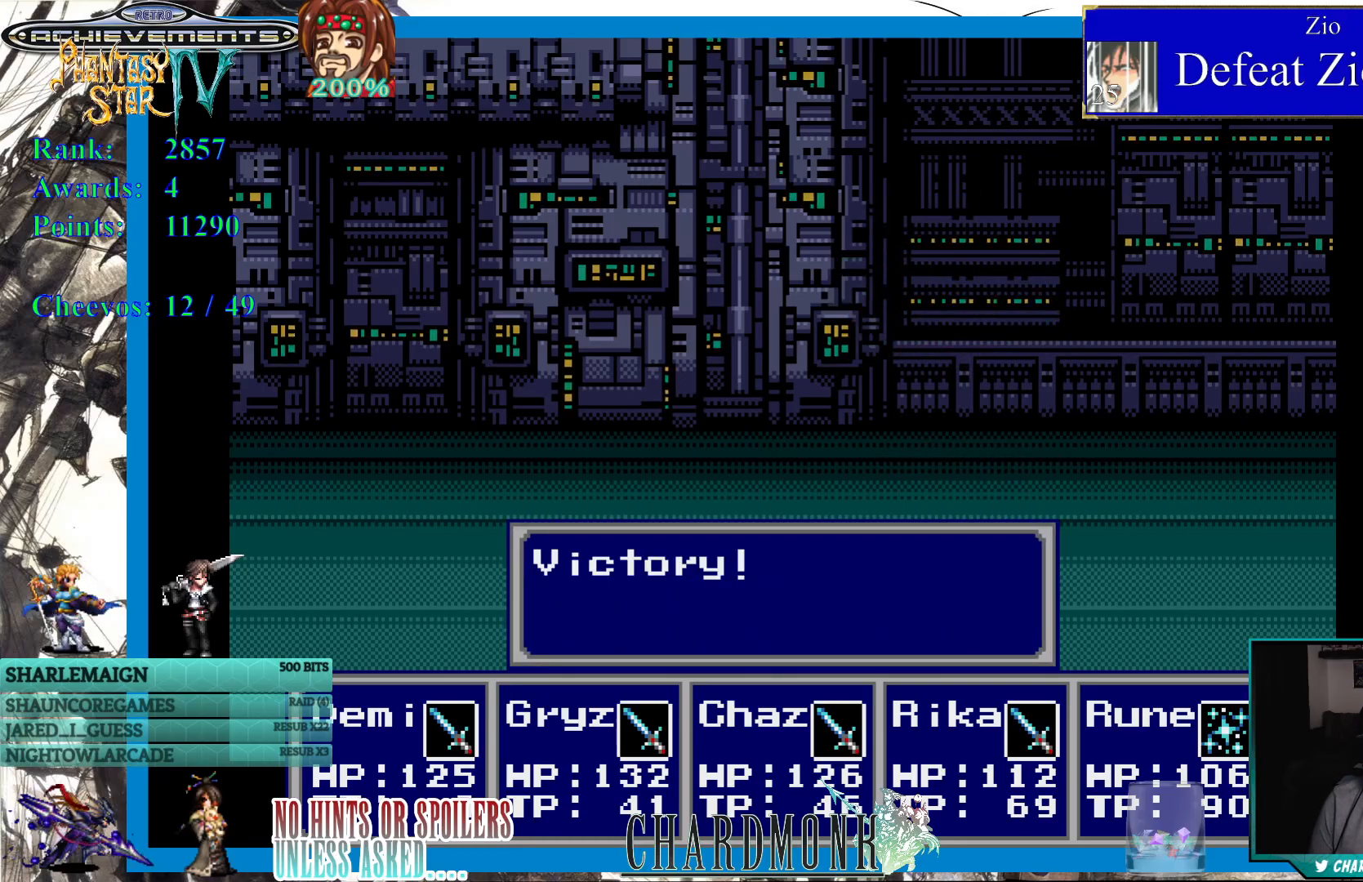
Gameplay with a controller (PlayStation layout); each line is a JSON object with the inputs held at the frame after it. "events" lists button and stick changes between this image and that frame as [ms after this image, input, new state], when the widget could be followed in between. Not read: L3 R3.
{"buttons": [], "left_stick": "center", "right_stick": "center", "events": [[300, "CIRCLE", "down"], [400, "CIRCLE", "up"], [417, "CIRCLE", "down"], [450, "CIRCLE", "up"]]}
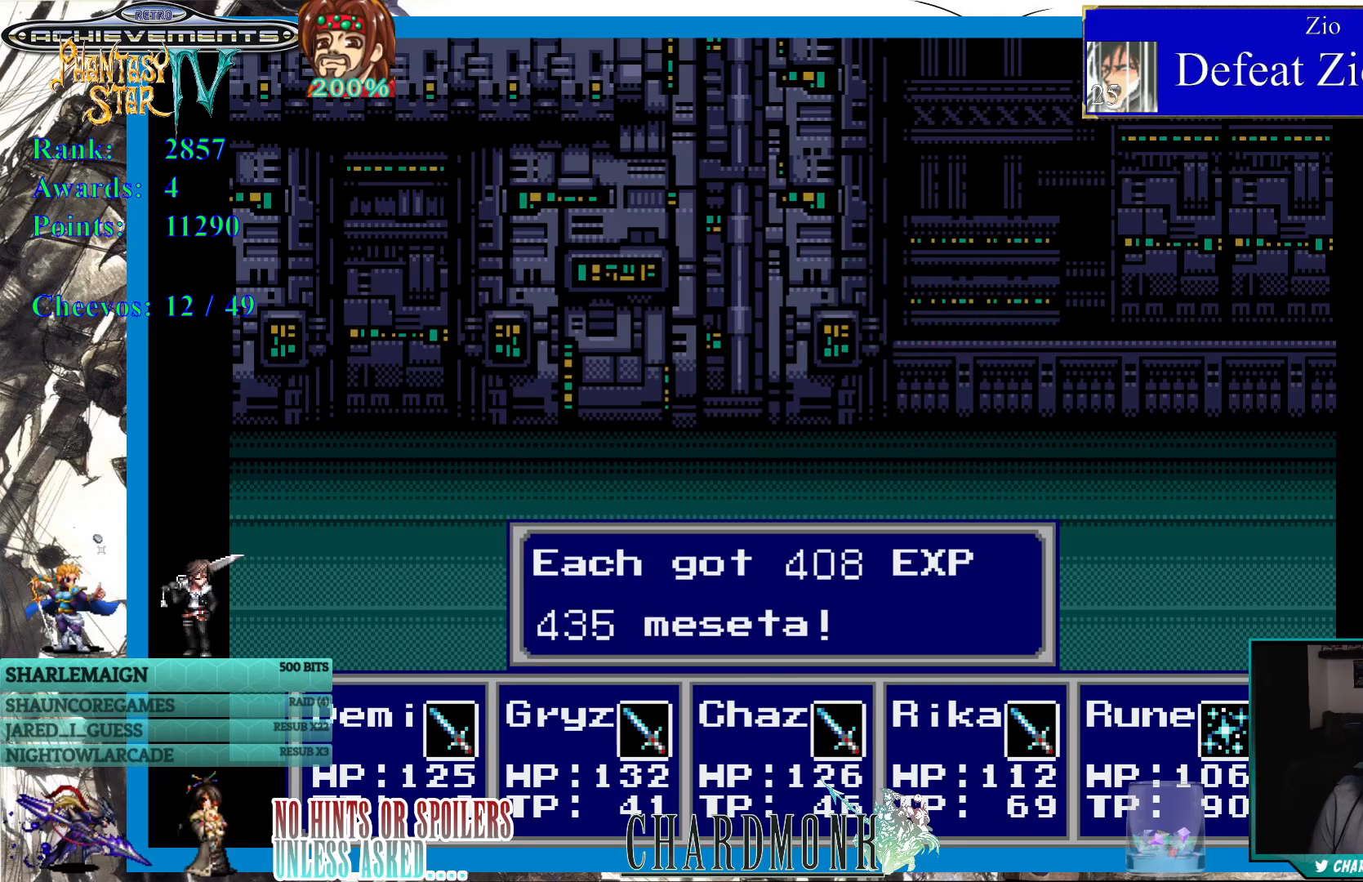
{"buttons": [], "left_stick": "center", "right_stick": "center", "events": [[217, "CIRCLE", "down"], [300, "CIRCLE", "up"]]}
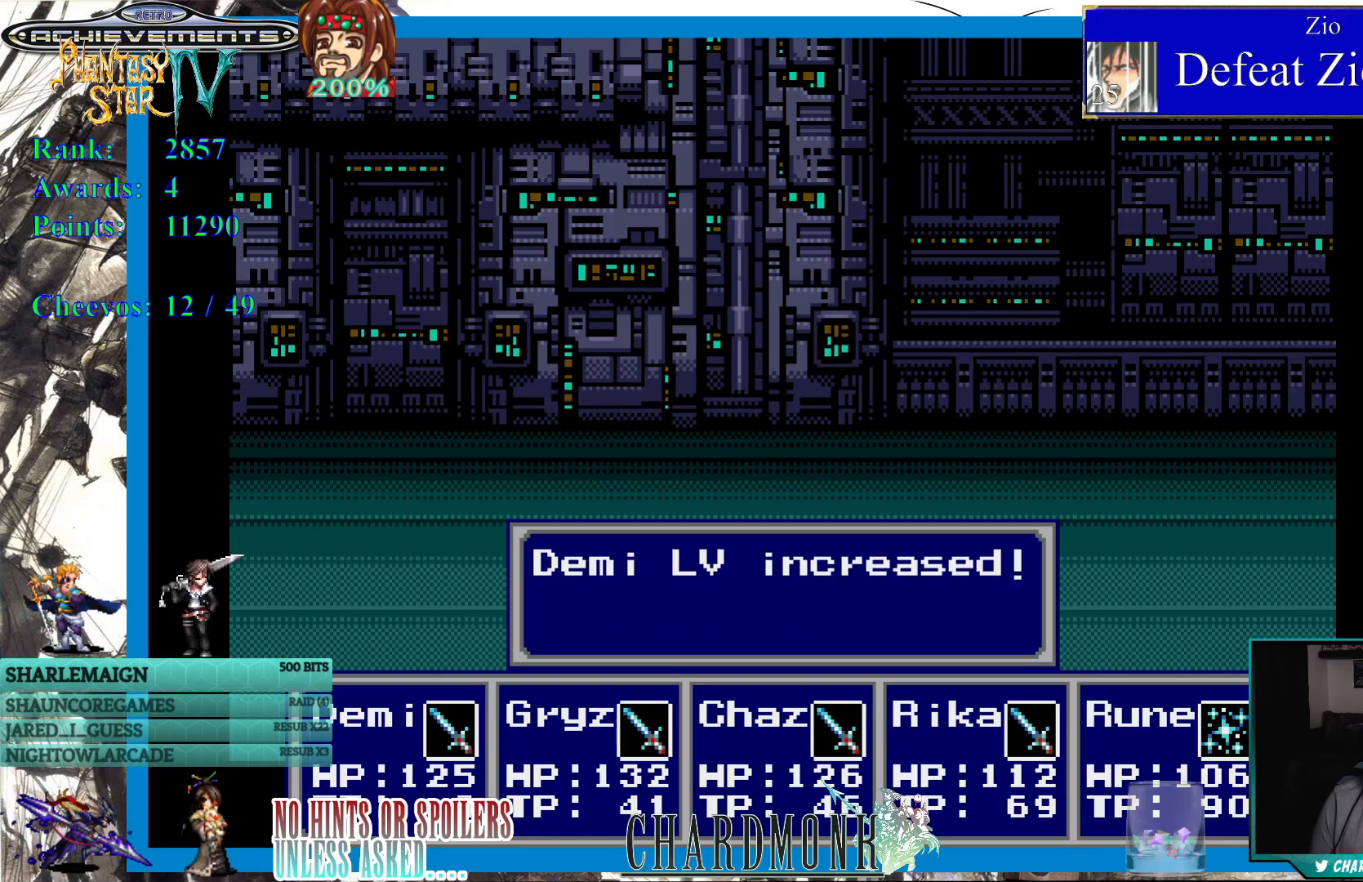
{"buttons": [], "left_stick": "center", "right_stick": "center", "events": [[50, "CIRCLE", "down"], [167, "CIRCLE", "up"]]}
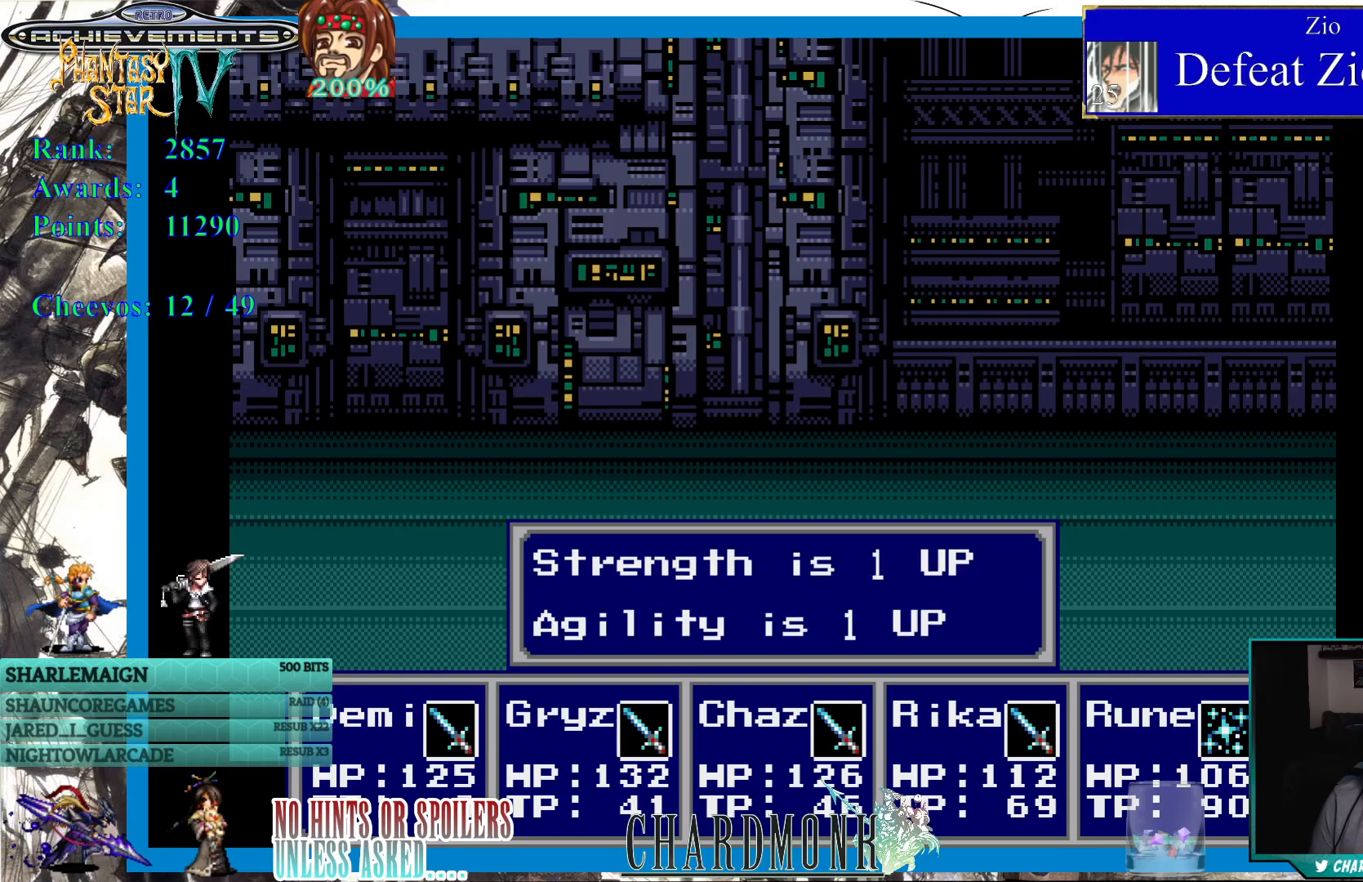
{"buttons": [], "left_stick": "center", "right_stick": "center", "events": [[117, "CIRCLE", "down"], [183, "CIRCLE", "up"]]}
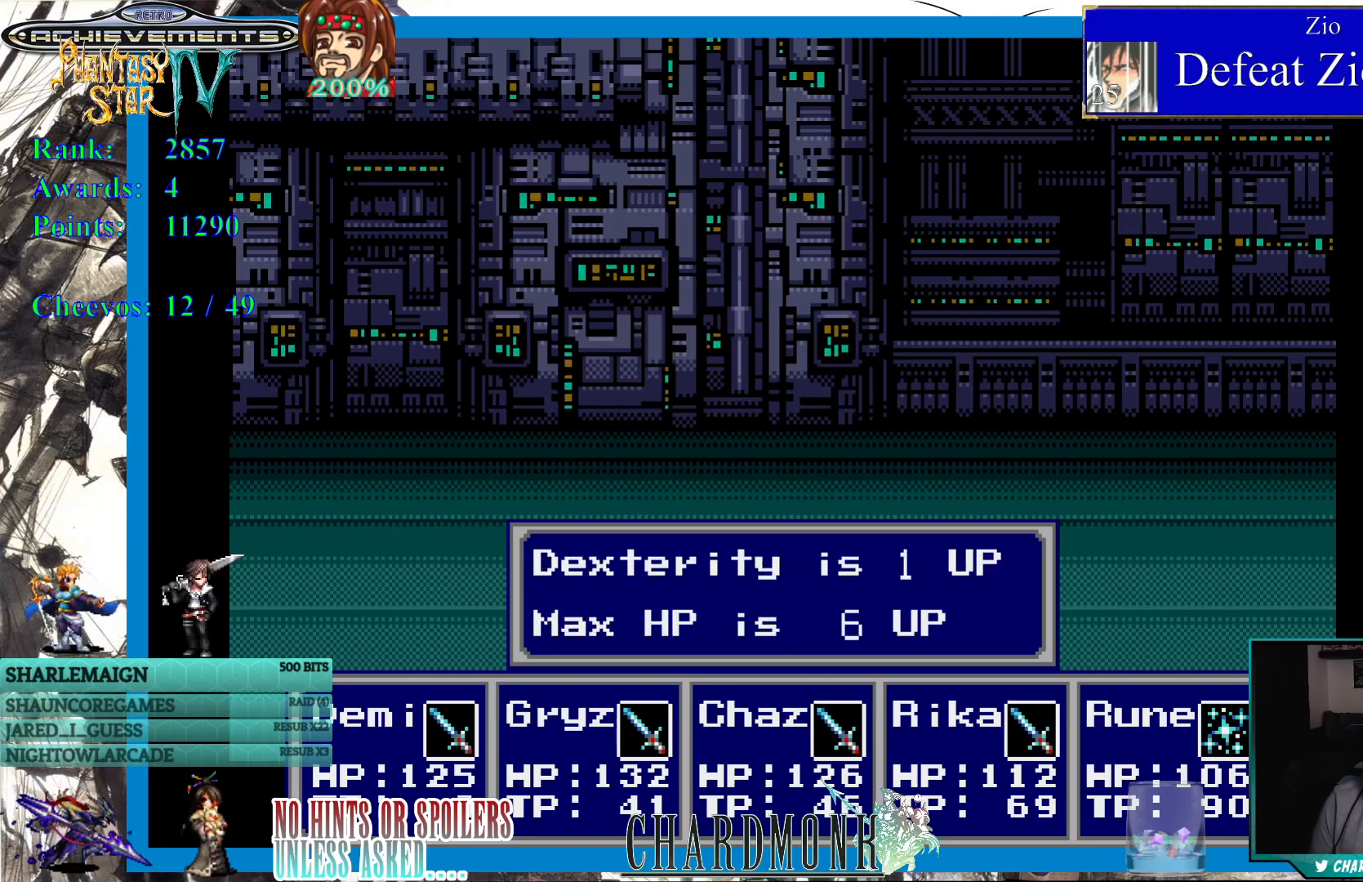
{"buttons": [], "left_stick": "center", "right_stick": "center", "events": [[300, "CIRCLE", "down"], [383, "CIRCLE", "up"]]}